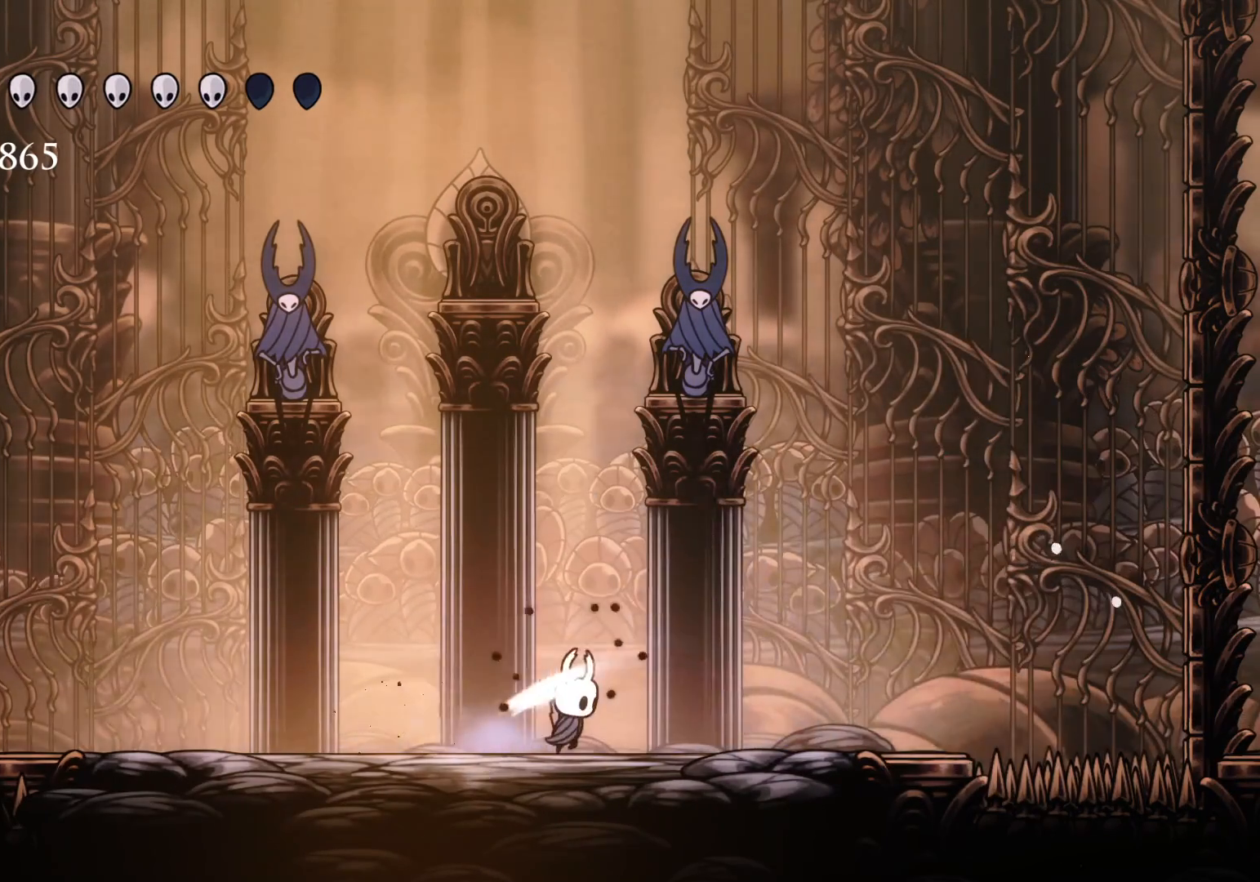
Gameplay with keyboard and mouse; each line is a JSON object with the keys and mouse buttons held at the frame after it. "events" lists presses ("down") and releases ("up") of "1", "2", "3", "4", "5", "a", "alt", "c", "ctrl", "d", "e", "f", "q", "r", "s", "shift", "space", "tab", "v", "w", "x", "z", "mouse_left", "mouse_middle", "mouse_right", "mouse_wheel_up" and "mouse_wheel_down" between this image and that frame as [ms after this image, input, new state], when the widget could be followed in between. "mouse_left", "mouse_middle", "mouse_right", "mouse_wheel_up", "mouse_wheel_down" = the "left", "middle", "right", "wheel_up", "wheel_down" buttons of the "mouse" list. No other keys are recorded. Mouse movement is not recorded.
{"keys": [], "mouse": [], "events": [[50, "mouse_left", "up"], [100, "f", "up"]]}
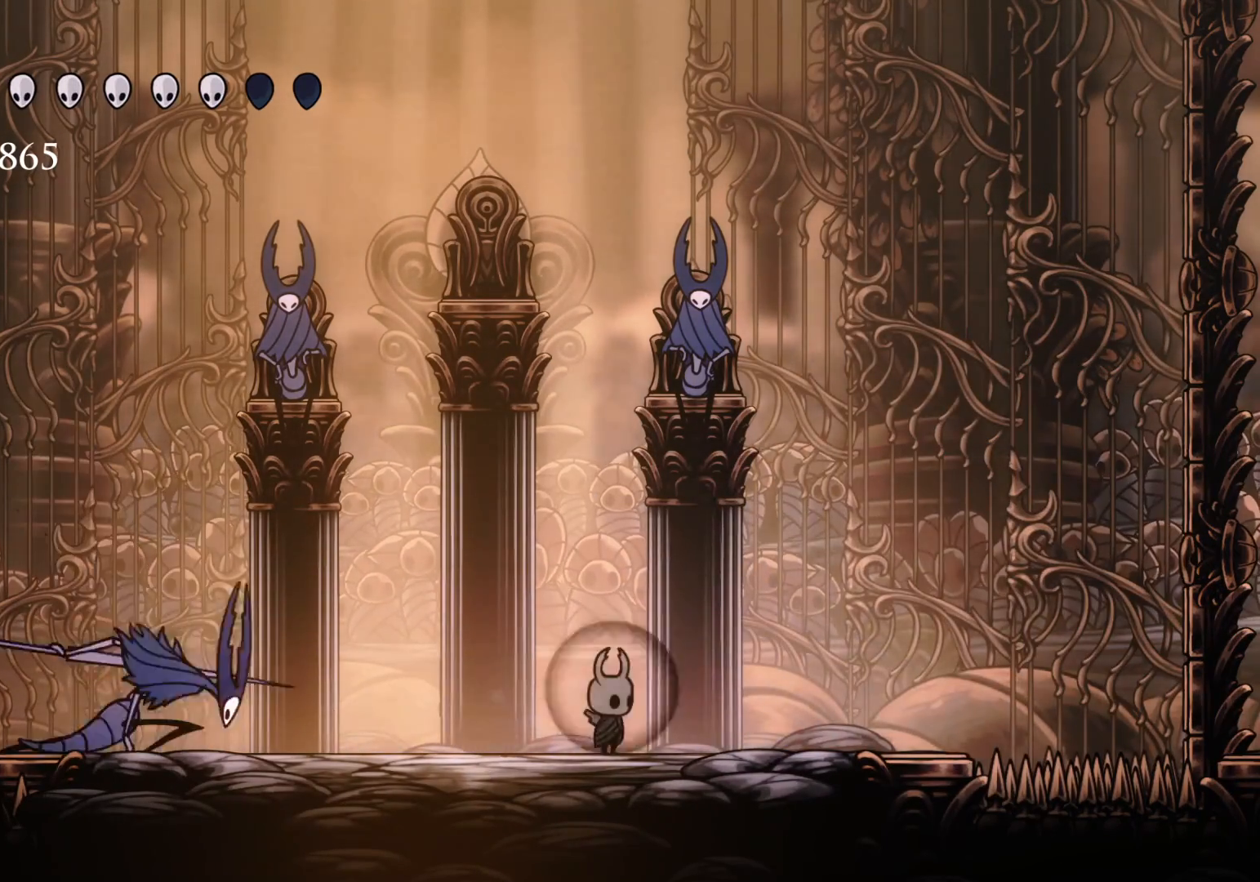
{"keys": ["d", "s", "space"], "mouse": [], "events": [[116, "s", "down"], [350, "space", "down"], [400, "d", "down"]]}
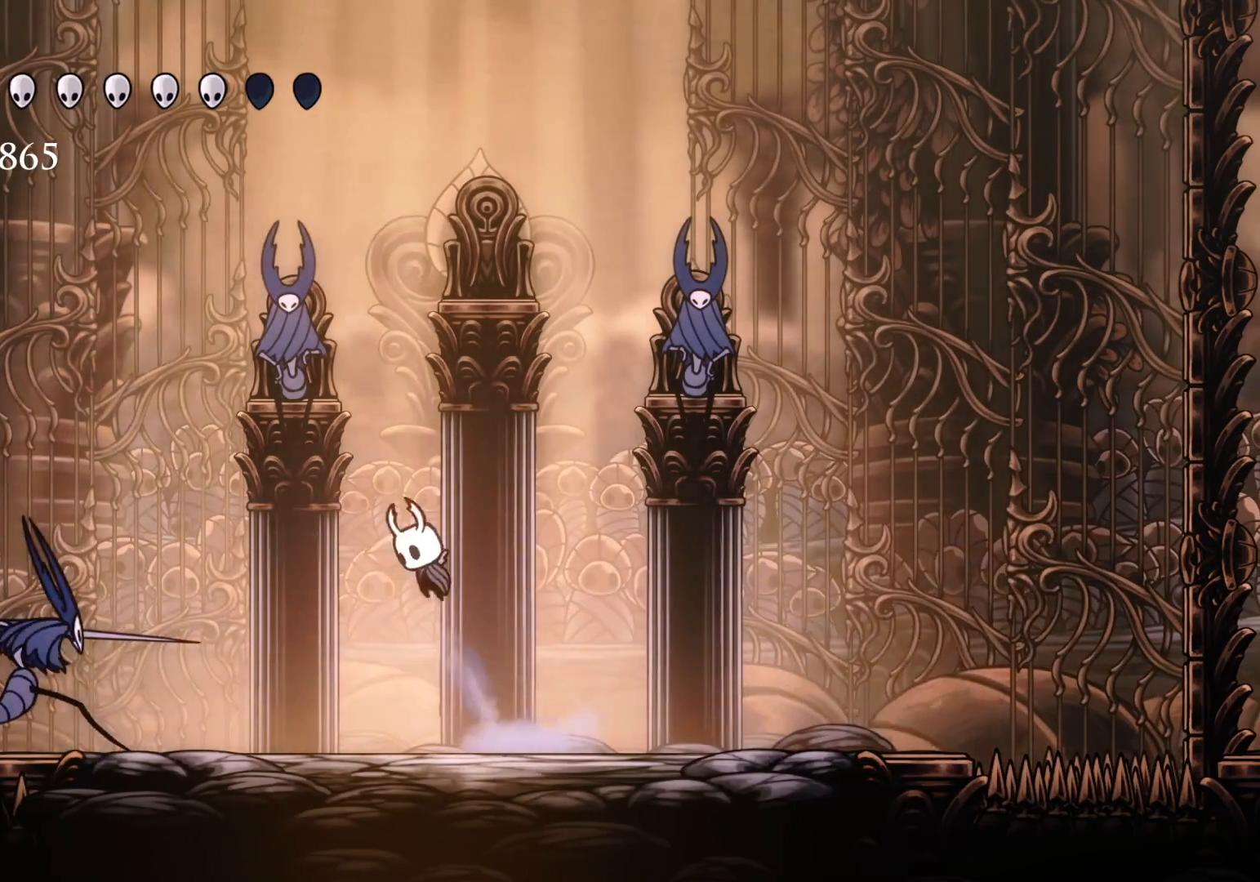
{"keys": ["f"], "mouse": [], "events": [[83, "f", "down"], [83, "mouse_left", "down"], [83, "space", "up"], [133, "s", "up"], [266, "mouse_left", "up"], [316, "d", "up"]]}
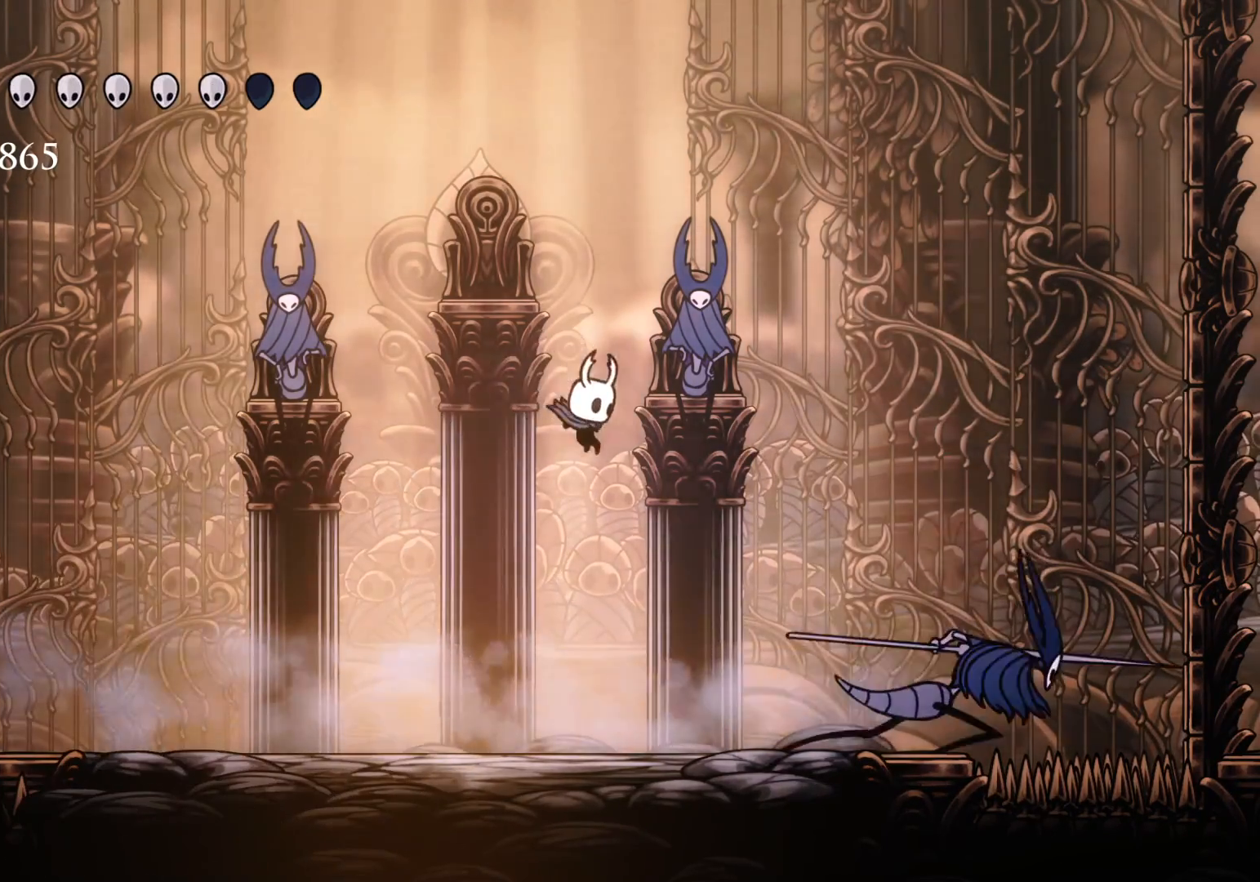
{"keys": ["f"], "mouse": [], "events": [[333, "mouse_left", "down"], [466, "mouse_left", "up"]]}
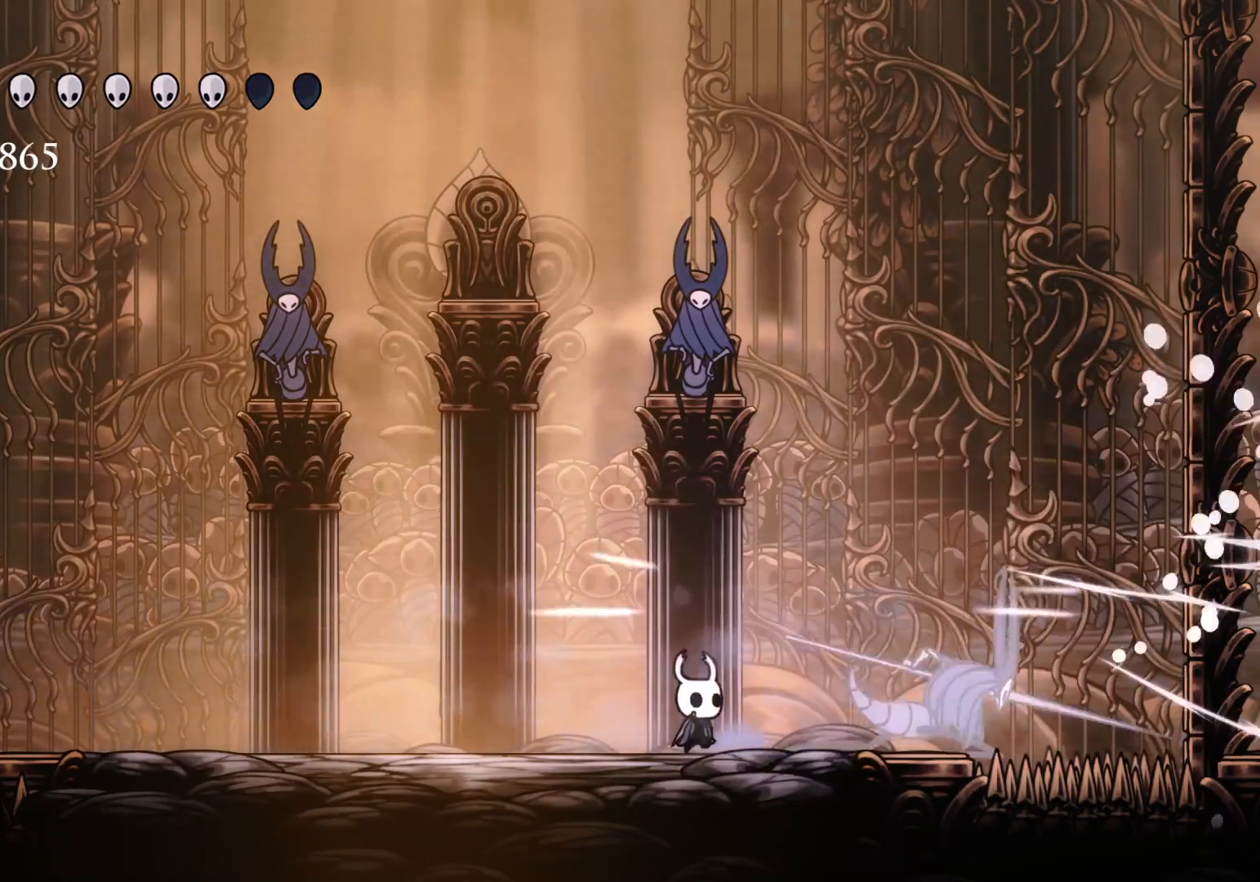
{"keys": ["s"], "mouse": [], "events": [[116, "mouse_left", "down"], [250, "f", "up"], [300, "mouse_left", "up"], [350, "s", "down"]]}
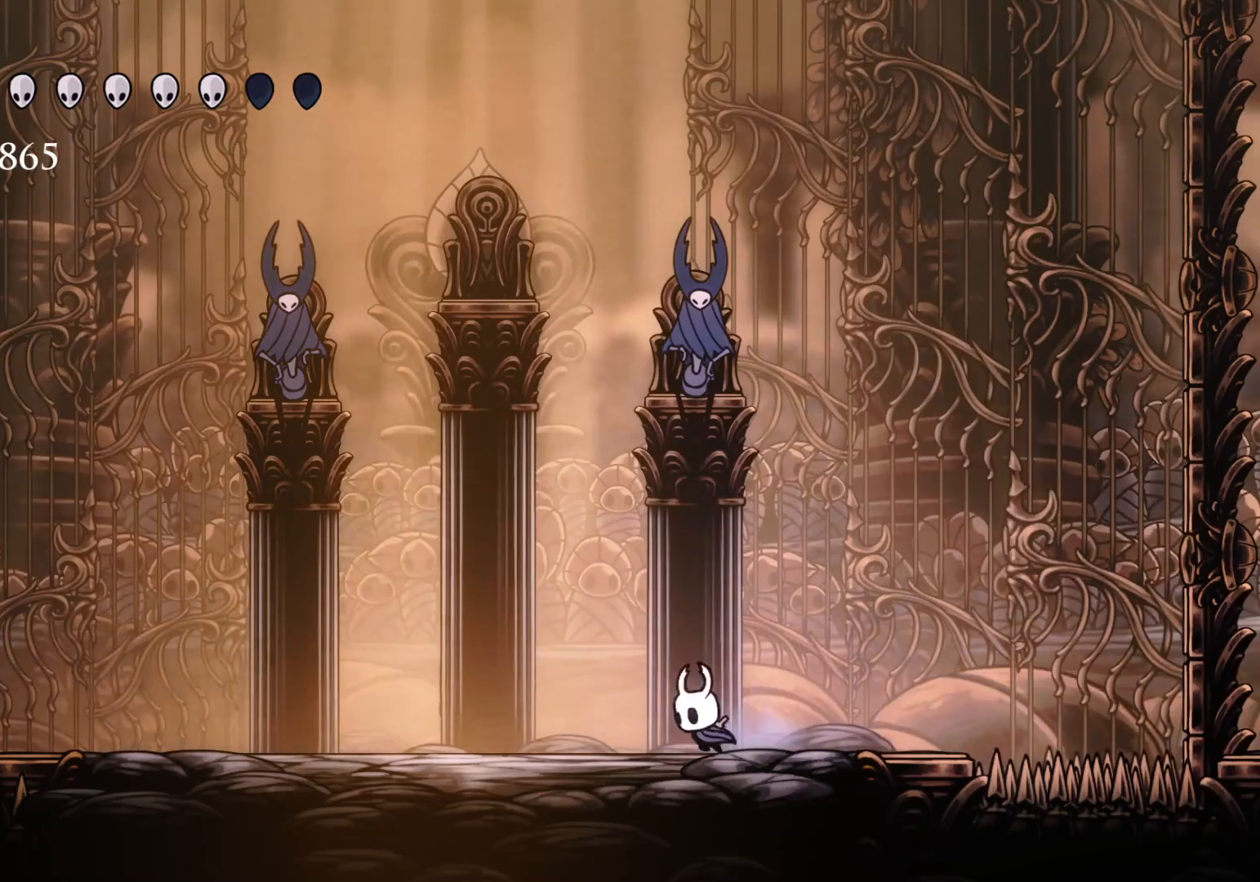
{"keys": ["s", "space"], "mouse": [], "events": [[500, "space", "down"]]}
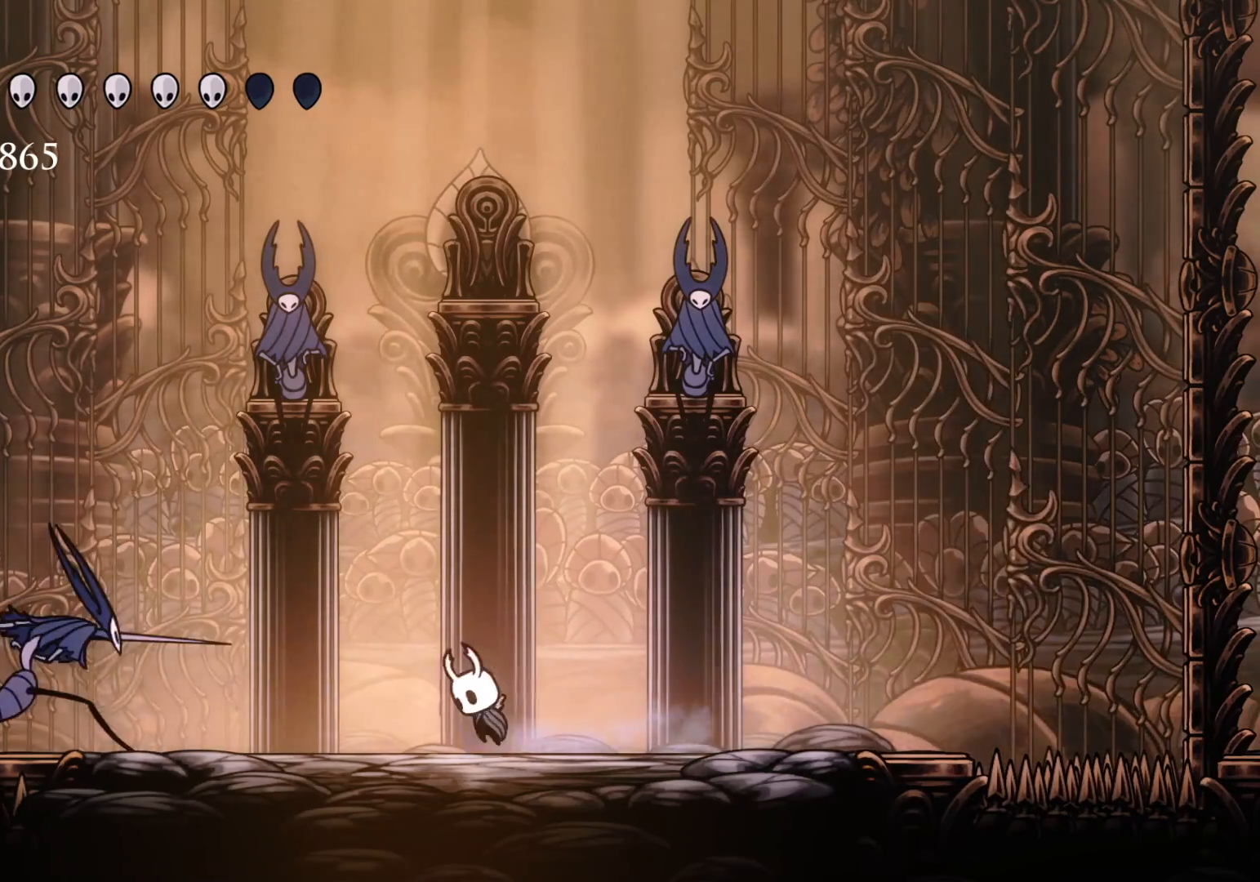
{"keys": ["f"], "mouse": [], "events": [[100, "d", "down"], [233, "f", "down"], [233, "s", "up"], [233, "space", "up"], [283, "mouse_left", "down"], [466, "d", "up"], [466, "mouse_left", "up"]]}
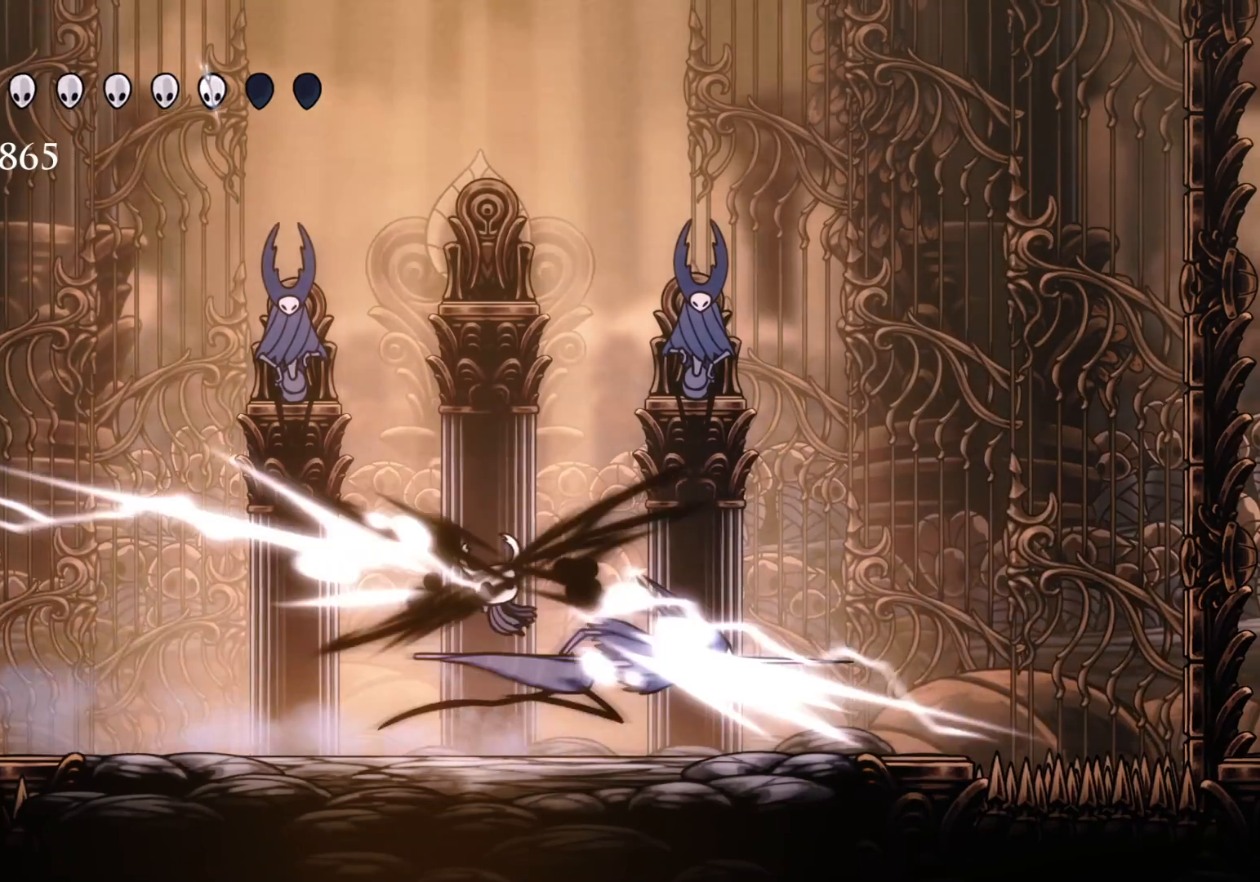
{"keys": ["f"], "mouse": [], "events": []}
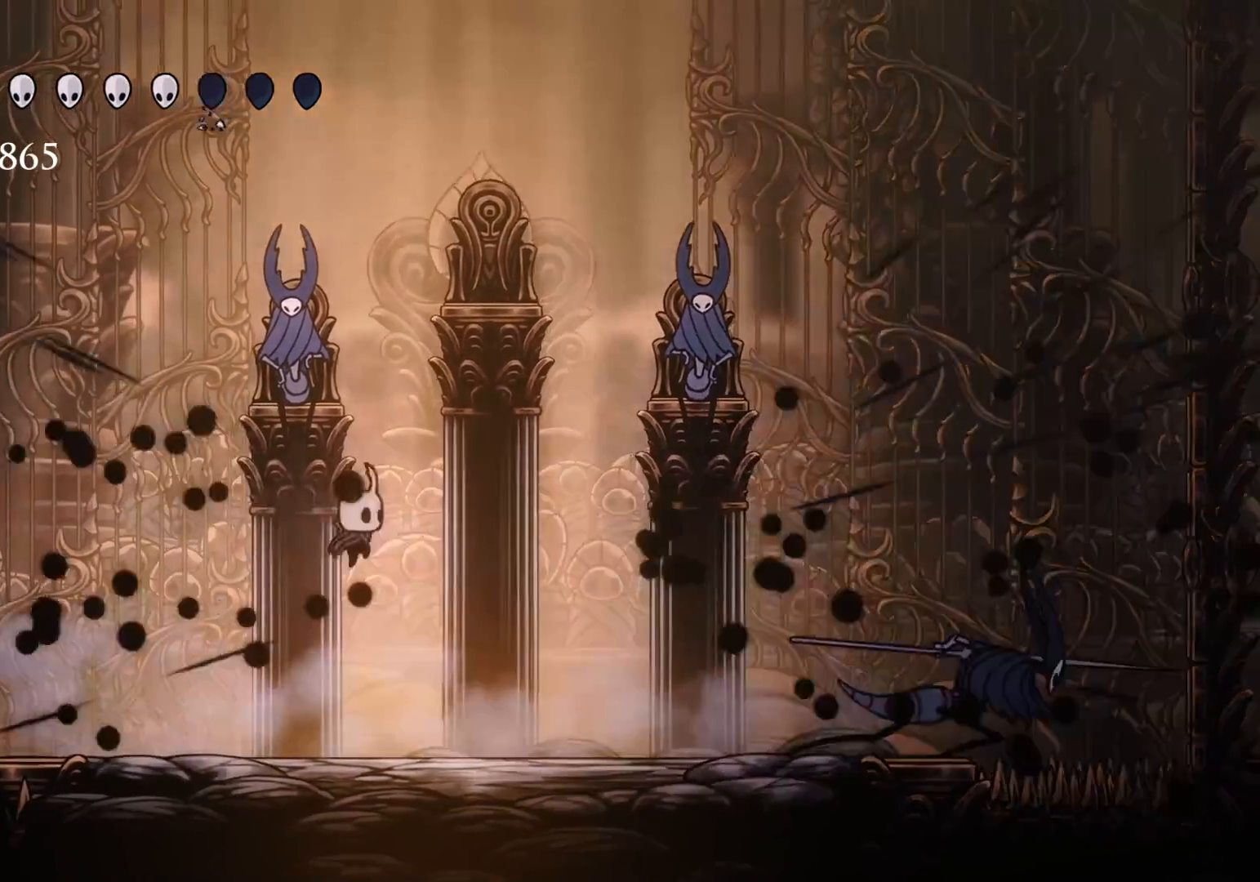
{"keys": ["f"], "mouse": [], "events": [[316, "mouse_left", "down"], [400, "mouse_left", "up"]]}
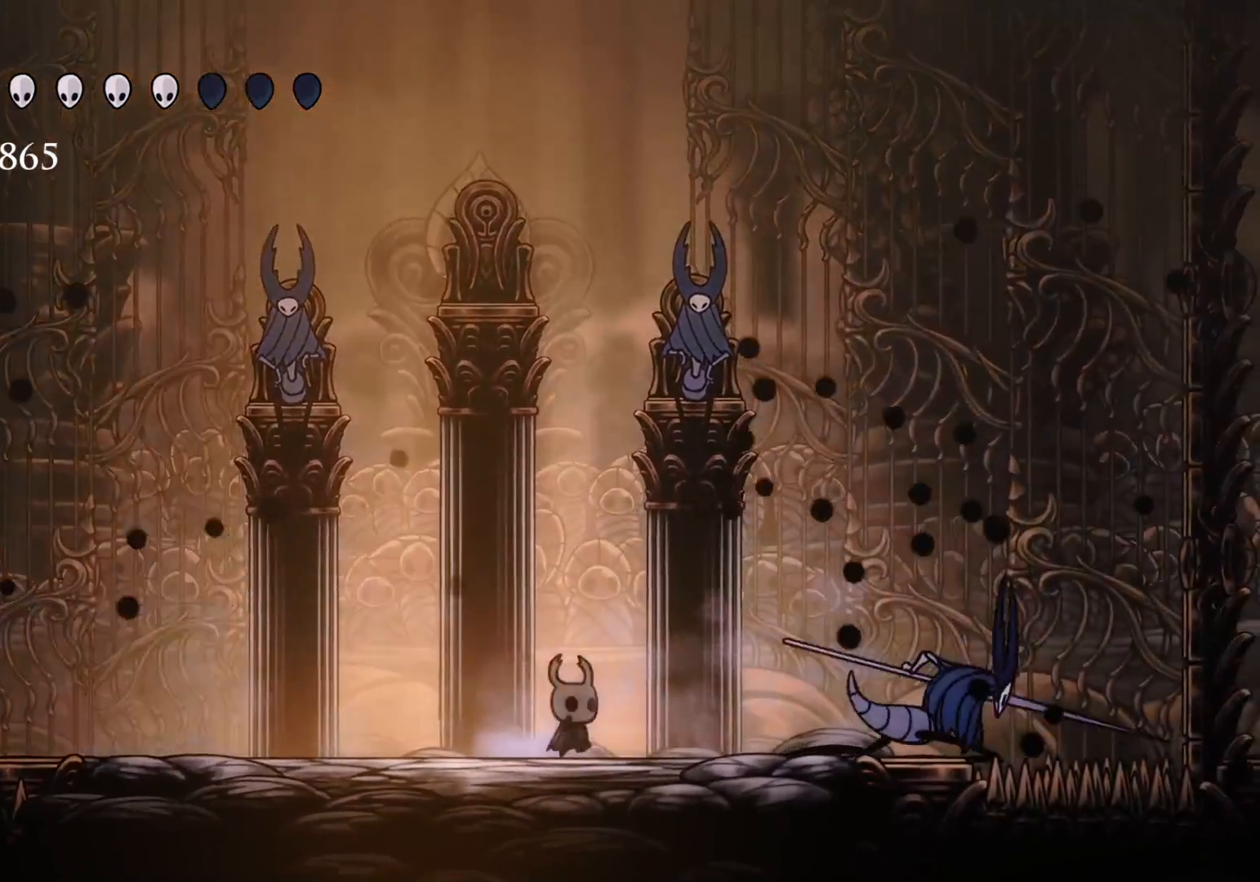
{"keys": ["s"], "mouse": [], "events": [[133, "mouse_left", "down"], [366, "mouse_left", "up"], [466, "f", "up"], [500, "s", "down"]]}
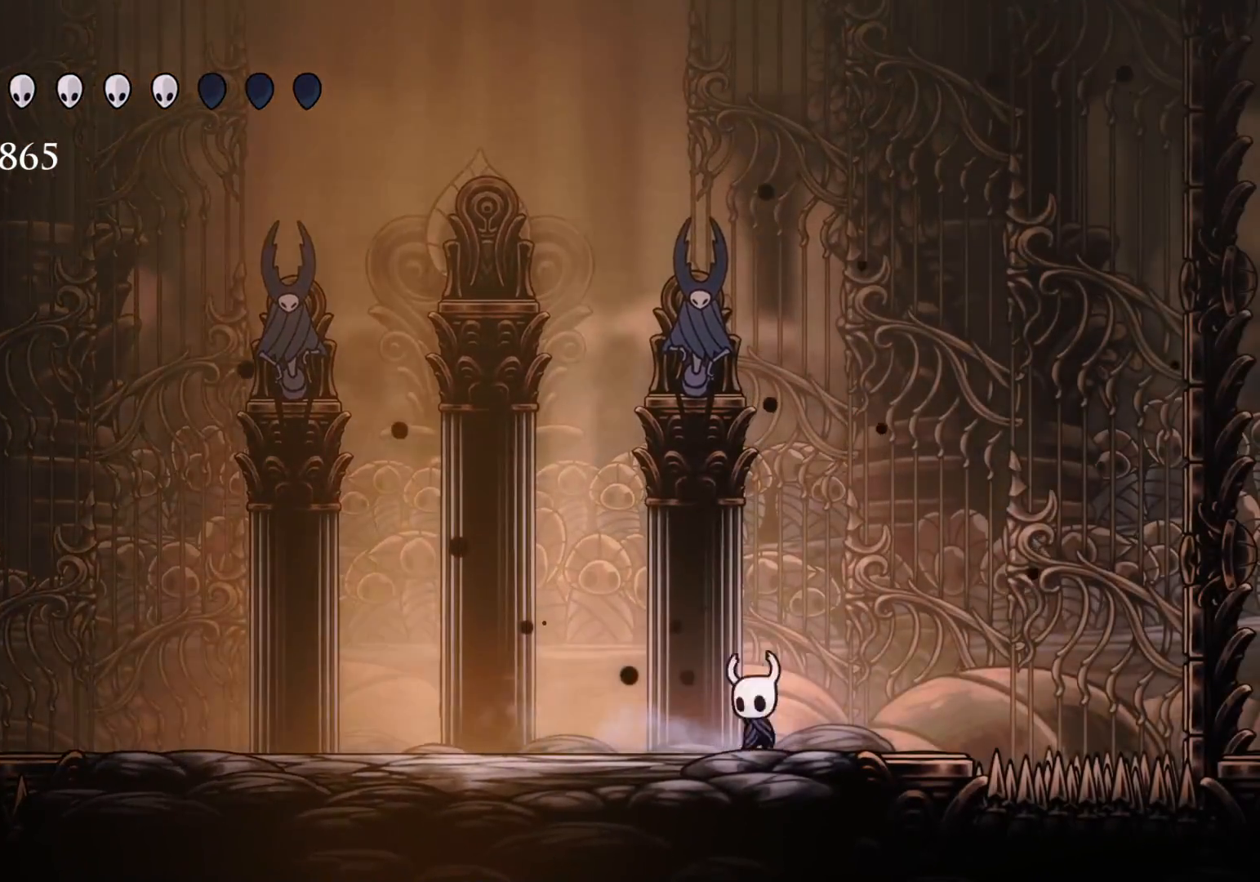
{"keys": ["s"], "mouse": [], "events": []}
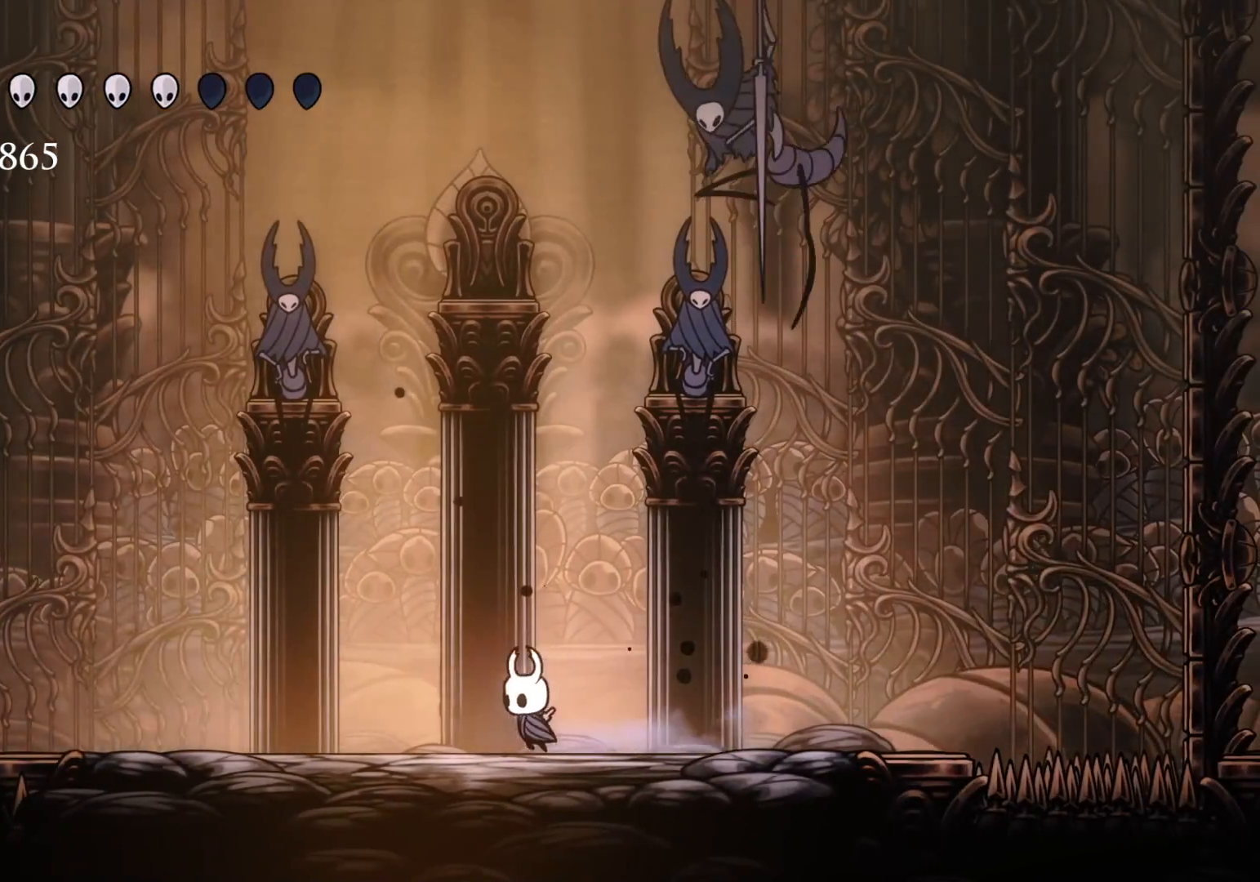
{"keys": [], "mouse": ["left"], "events": [[166, "s", "up"], [200, "f", "down"], [400, "mouse_left", "down"], [483, "f", "up"]]}
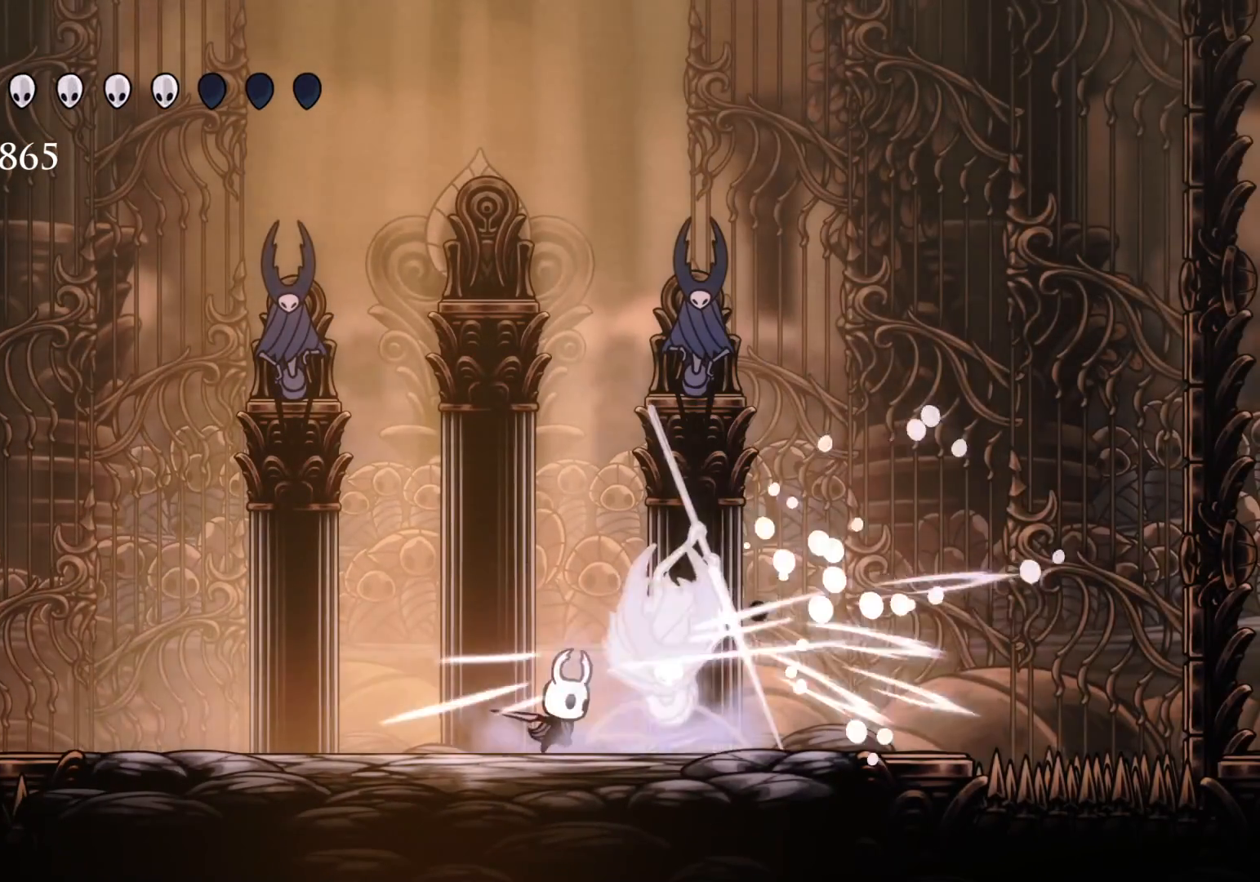
{"keys": ["f"], "mouse": ["left"], "events": [[33, "mouse_left", "up"], [166, "mouse_left", "down"], [266, "f", "down"], [366, "mouse_left", "up"], [450, "mouse_left", "down"]]}
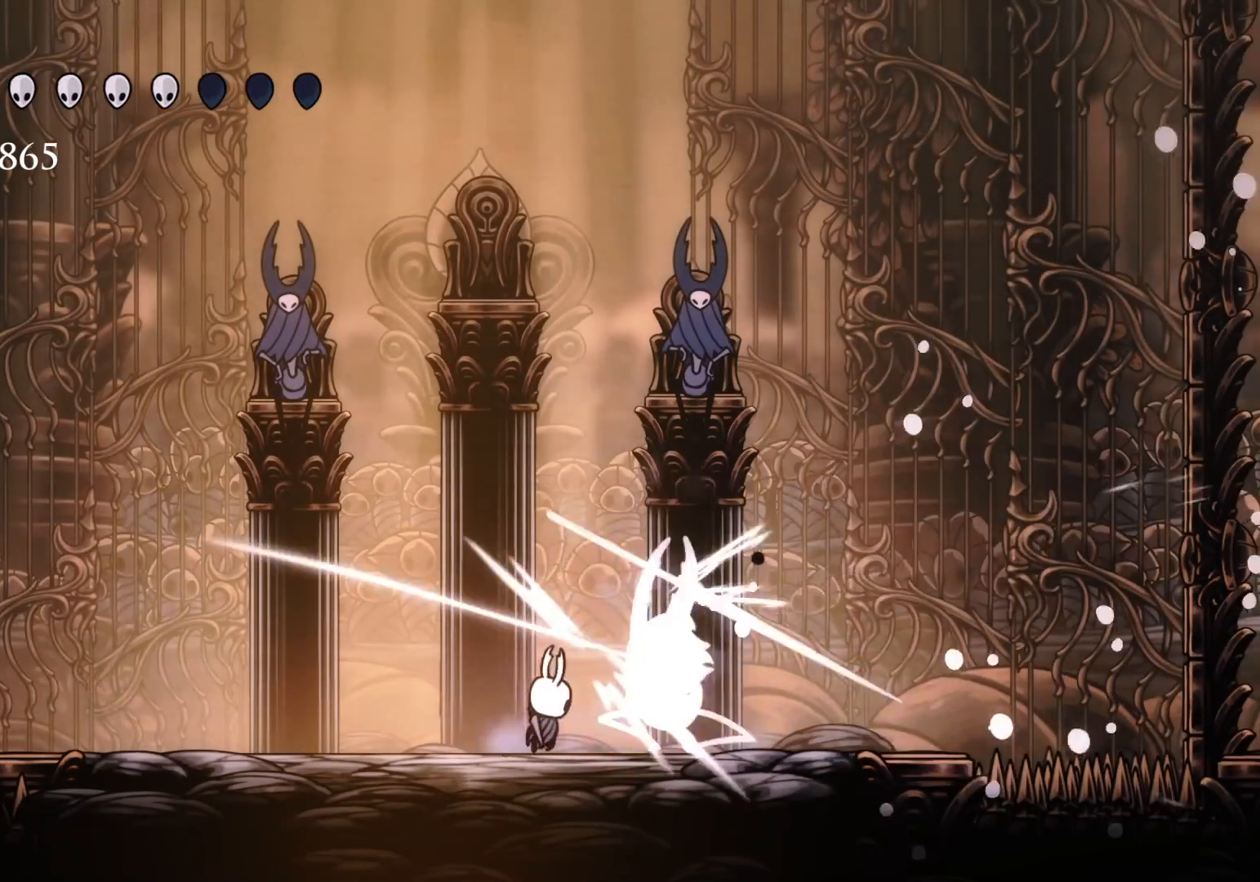
{"keys": [], "mouse": [], "events": [[100, "f", "up"], [150, "mouse_left", "up"], [233, "mouse_left", "down"], [416, "mouse_left", "up"]]}
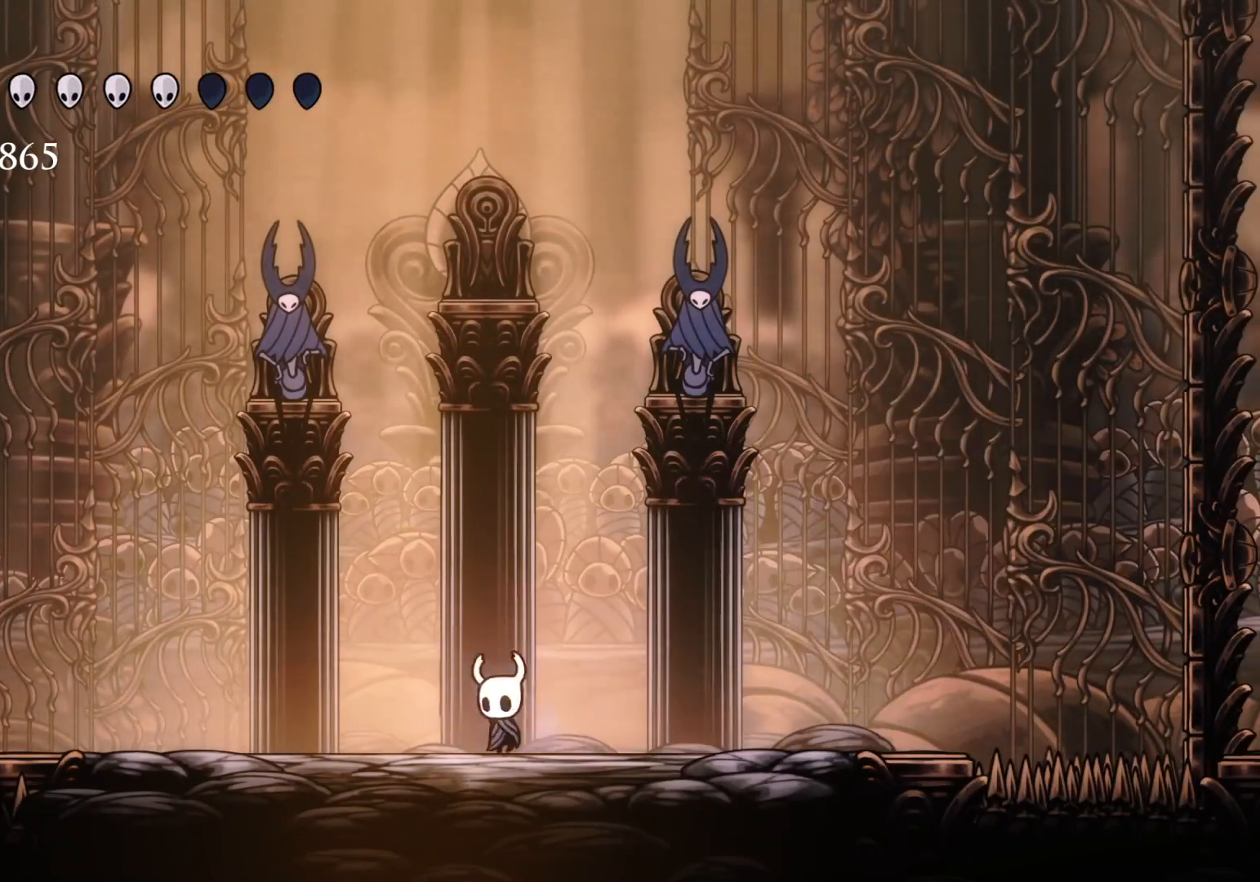
{"keys": ["f"], "mouse": [], "events": [[16, "s", "down"], [433, "s", "up"], [483, "f", "down"]]}
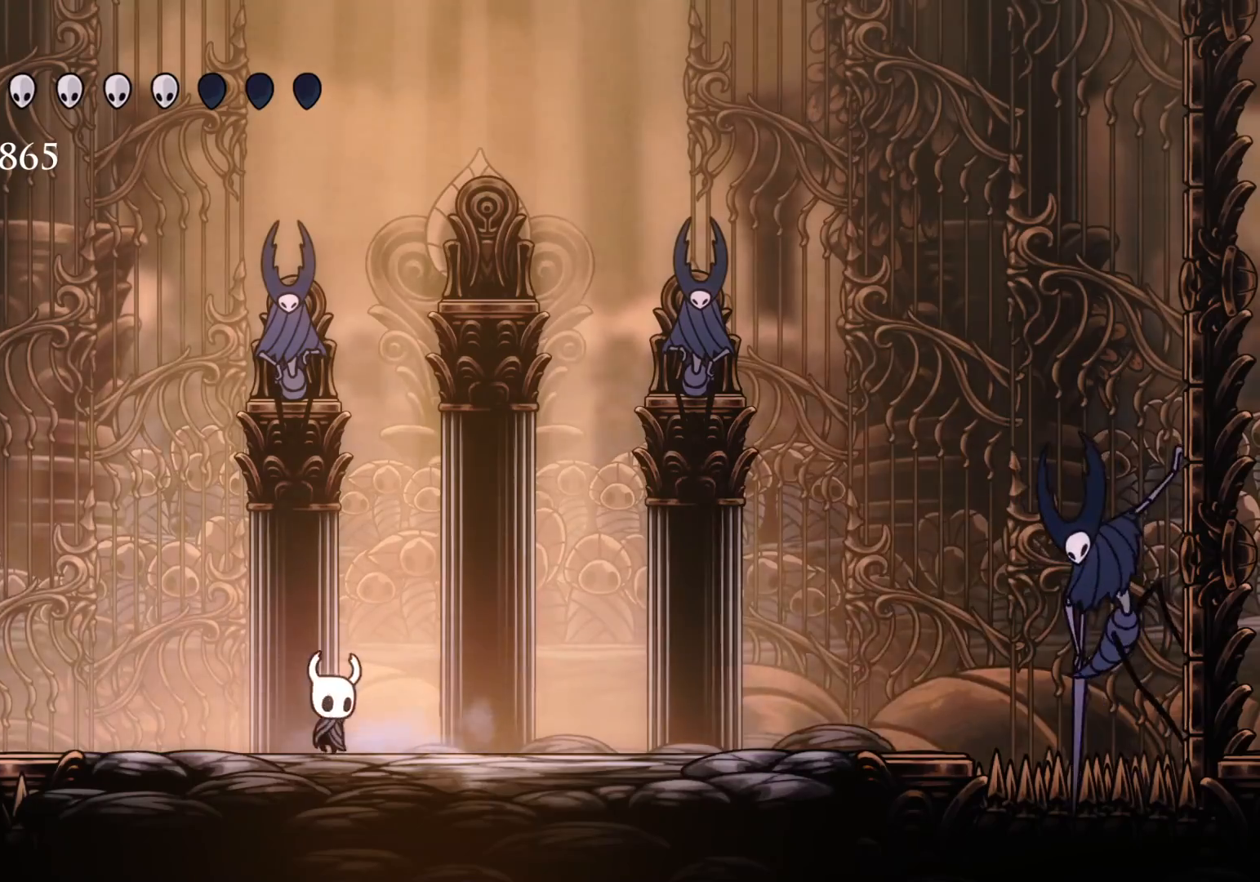
{"keys": ["f", "shift"], "mouse": [], "events": [[400, "shift", "down"]]}
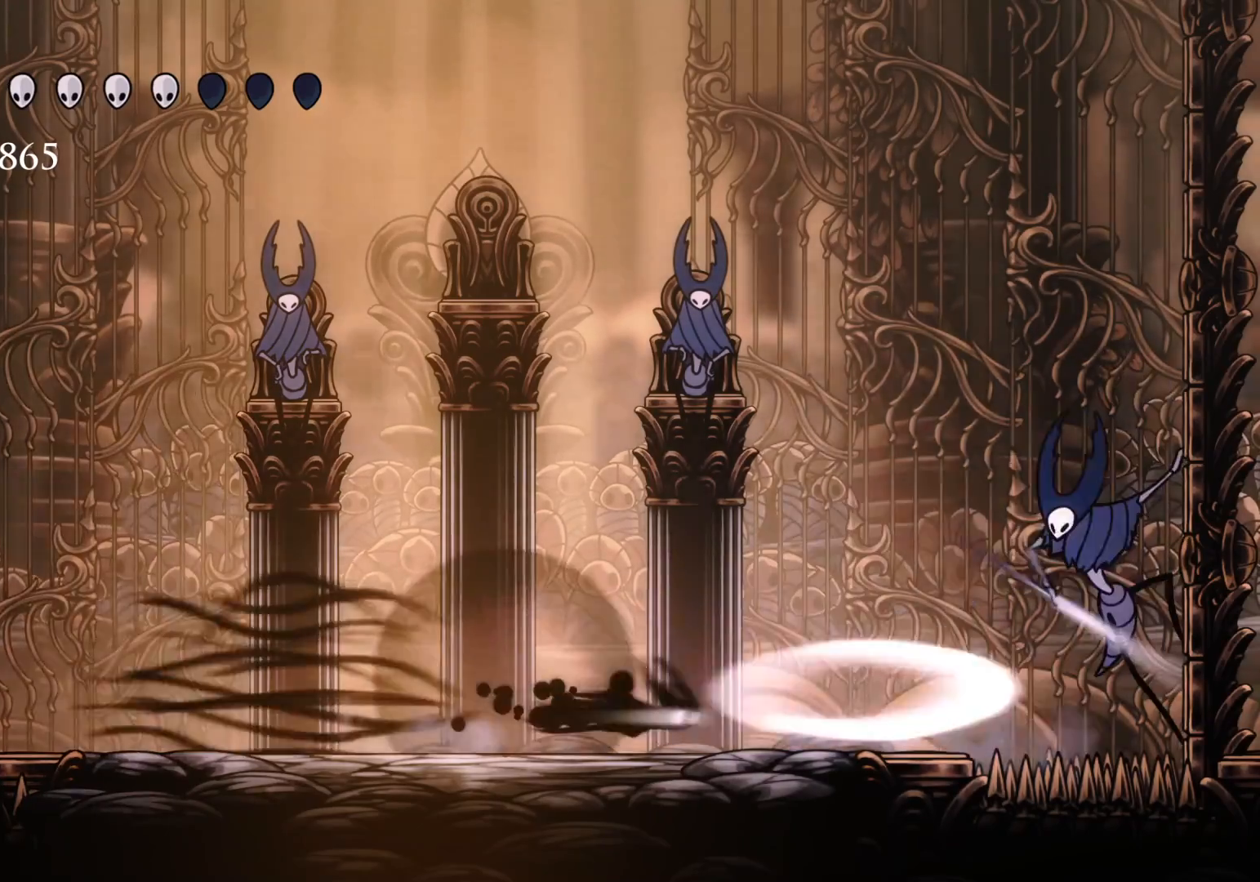
{"keys": ["f"], "mouse": ["left"], "events": [[150, "shift", "up"], [183, "f", "up"], [233, "f", "down"], [233, "space", "down"], [416, "mouse_left", "down"], [466, "space", "up"]]}
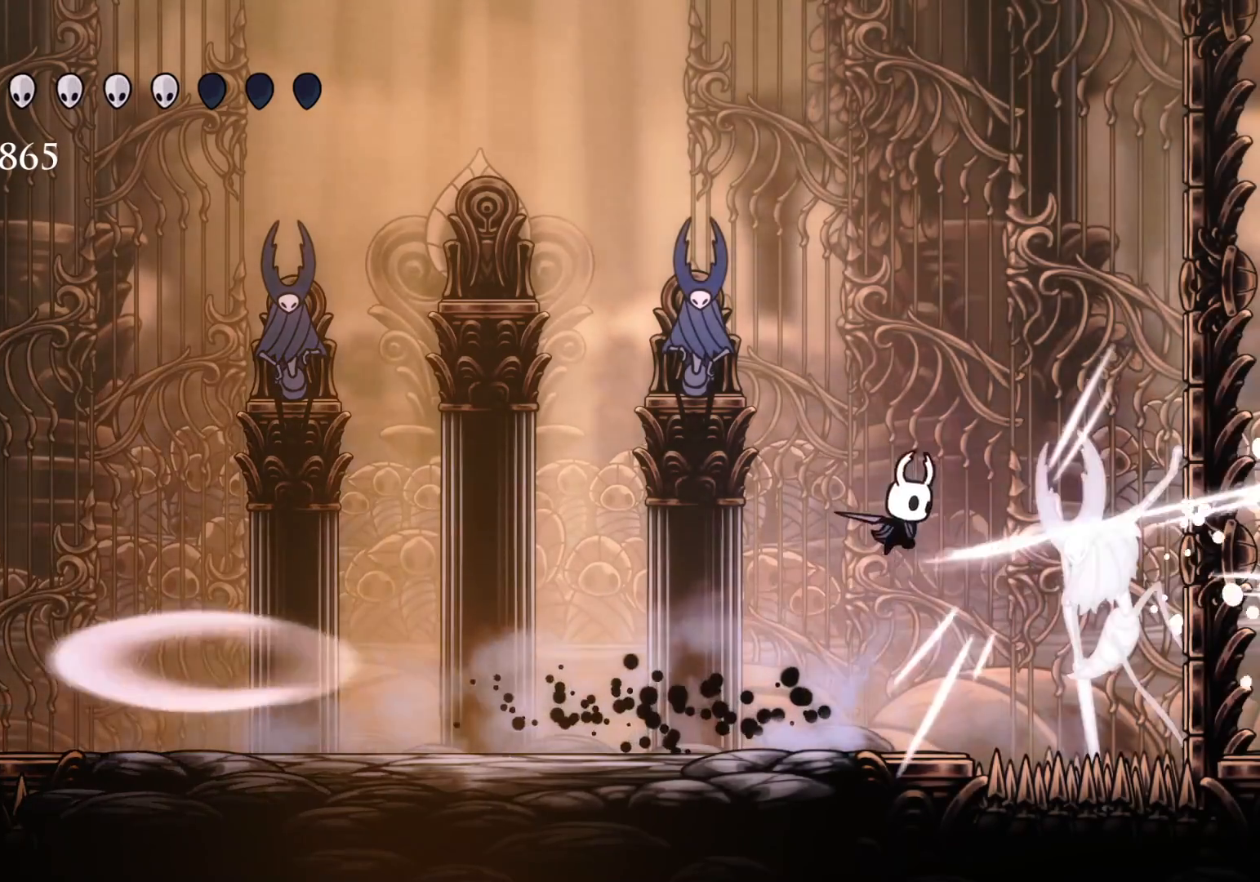
{"keys": [], "mouse": [], "events": [[66, "mouse_left", "up"], [200, "f", "up"], [200, "mouse_left", "down"], [383, "mouse_left", "up"]]}
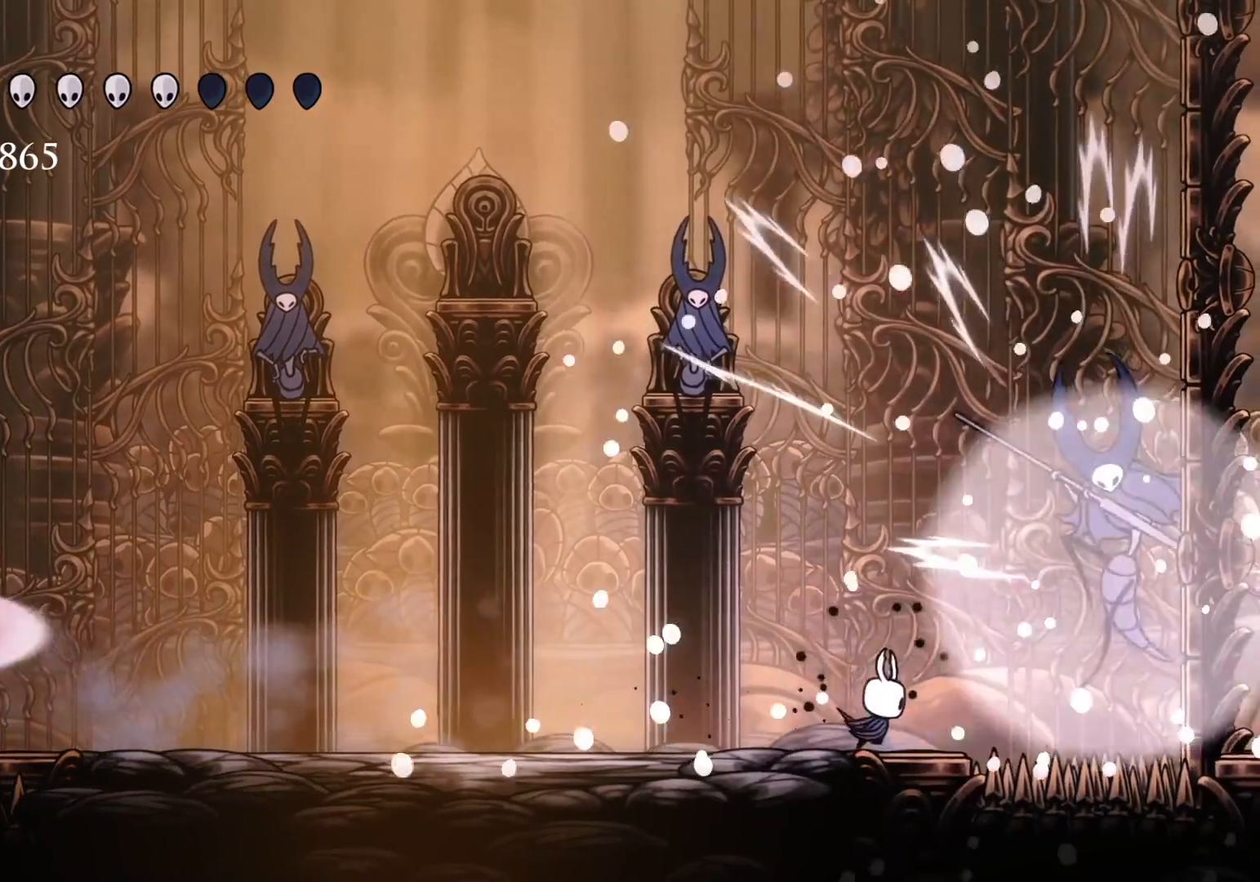
{"keys": [], "mouse": [], "events": [[33, "f", "down"], [33, "space", "down"], [116, "space", "up"], [166, "f", "up"], [216, "s", "down"], [450, "s", "up"]]}
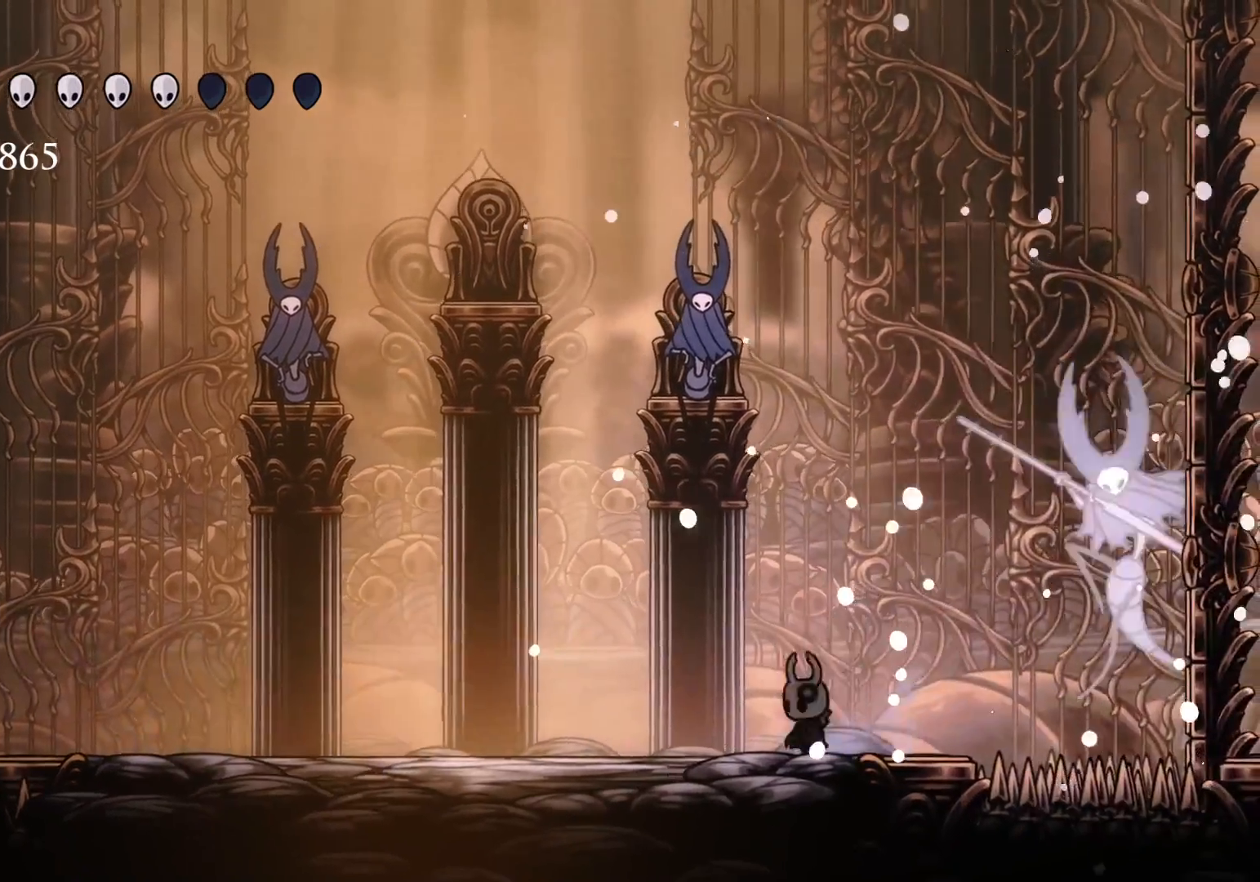
{"keys": ["q"], "mouse": [], "events": [[133, "q", "down"]]}
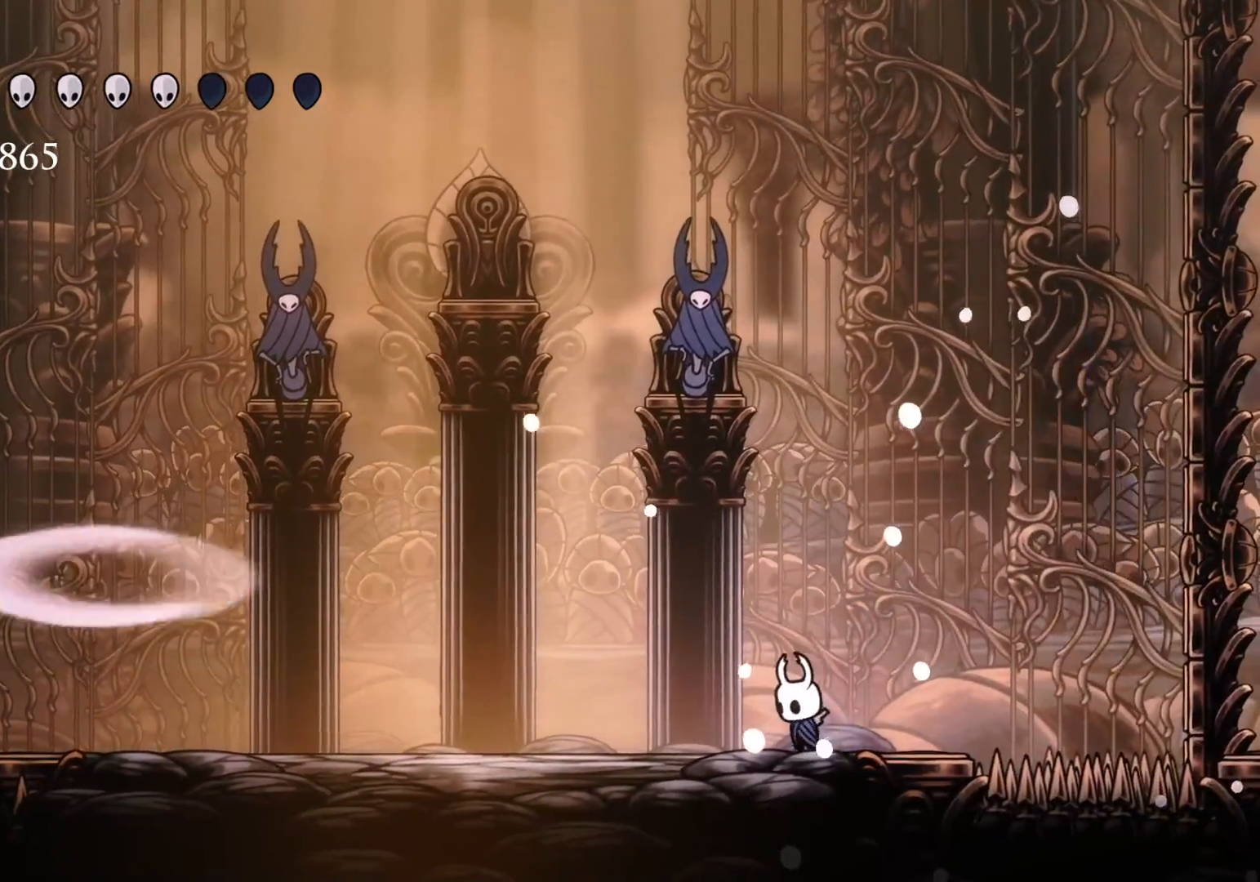
{"keys": ["q"], "mouse": [], "events": []}
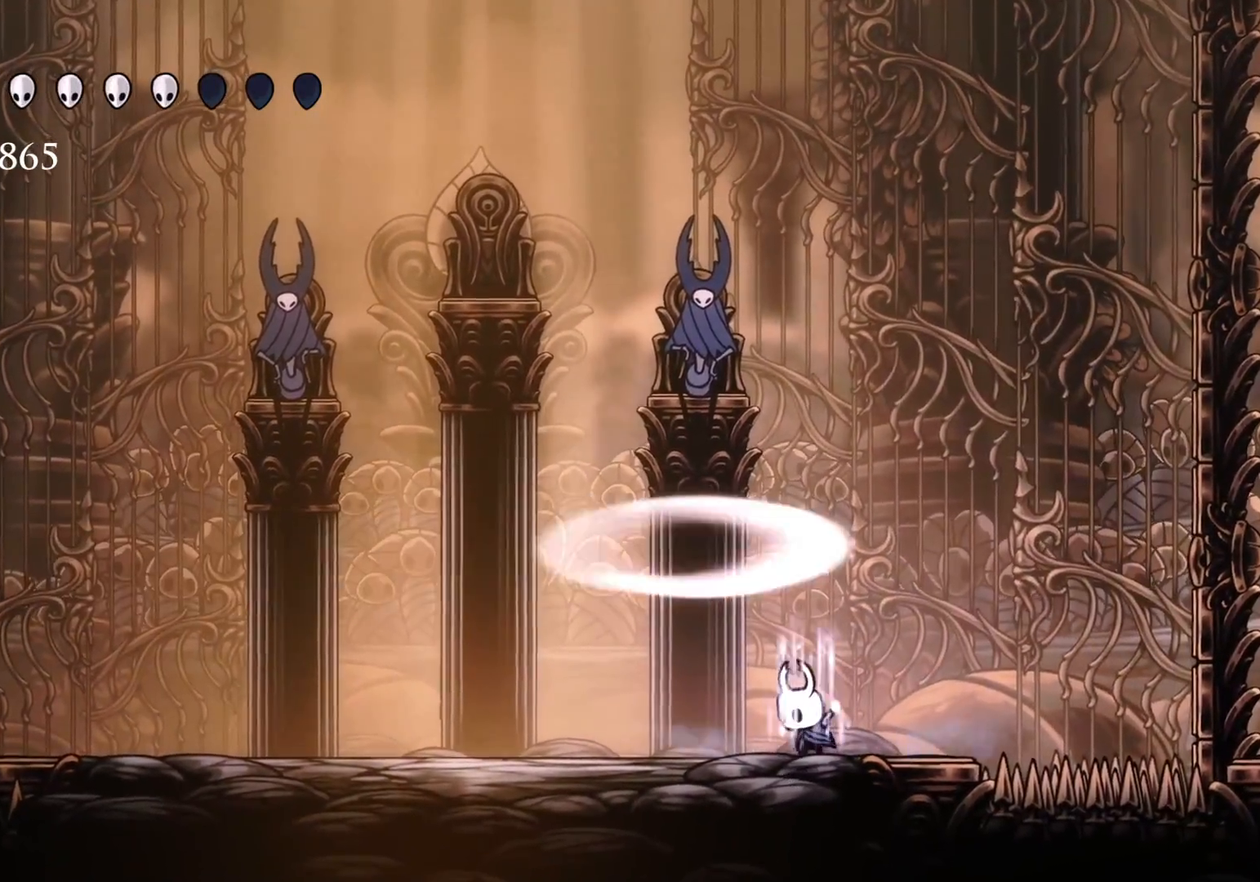
{"keys": ["q"], "mouse": [], "events": []}
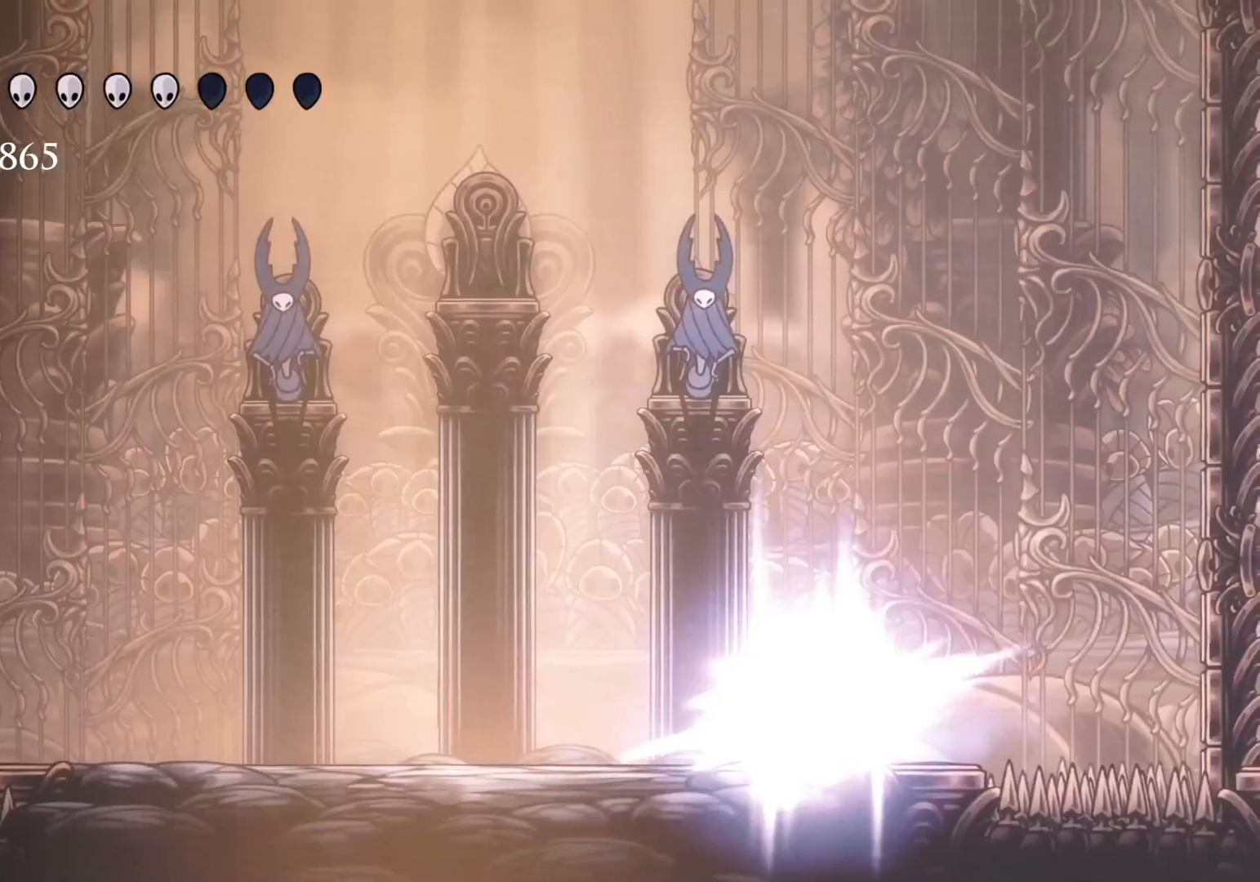
{"keys": ["q"], "mouse": [], "events": []}
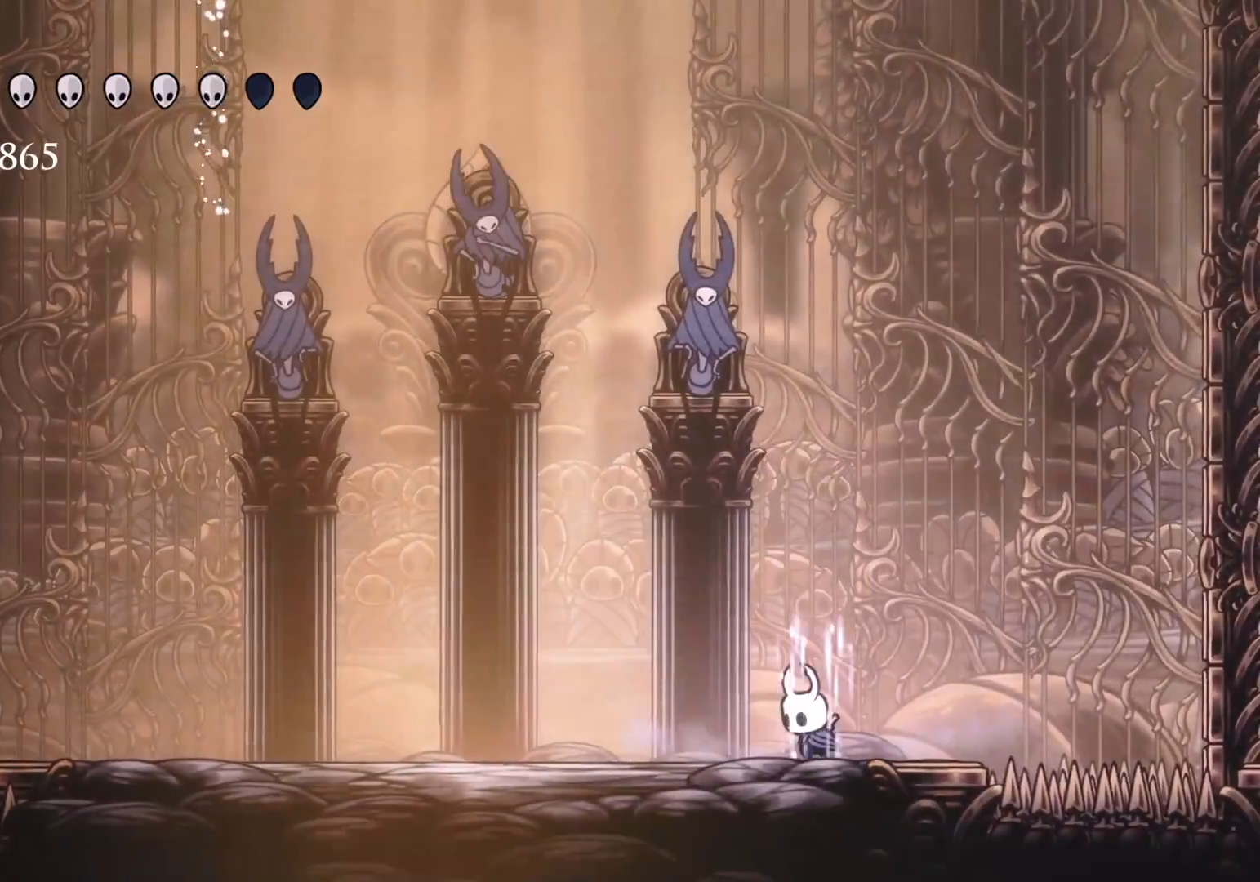
{"keys": ["q"], "mouse": [], "events": []}
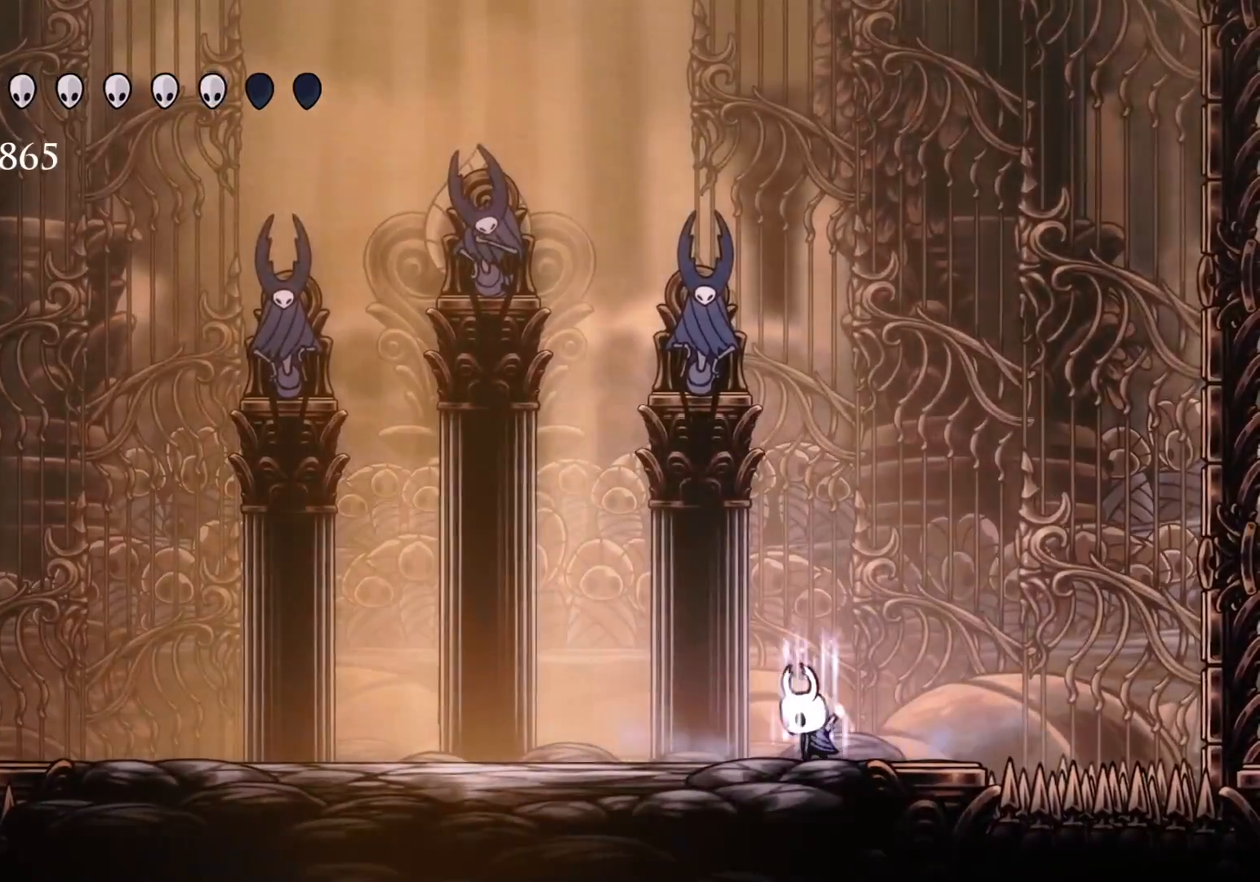
{"keys": ["q"], "mouse": [], "events": []}
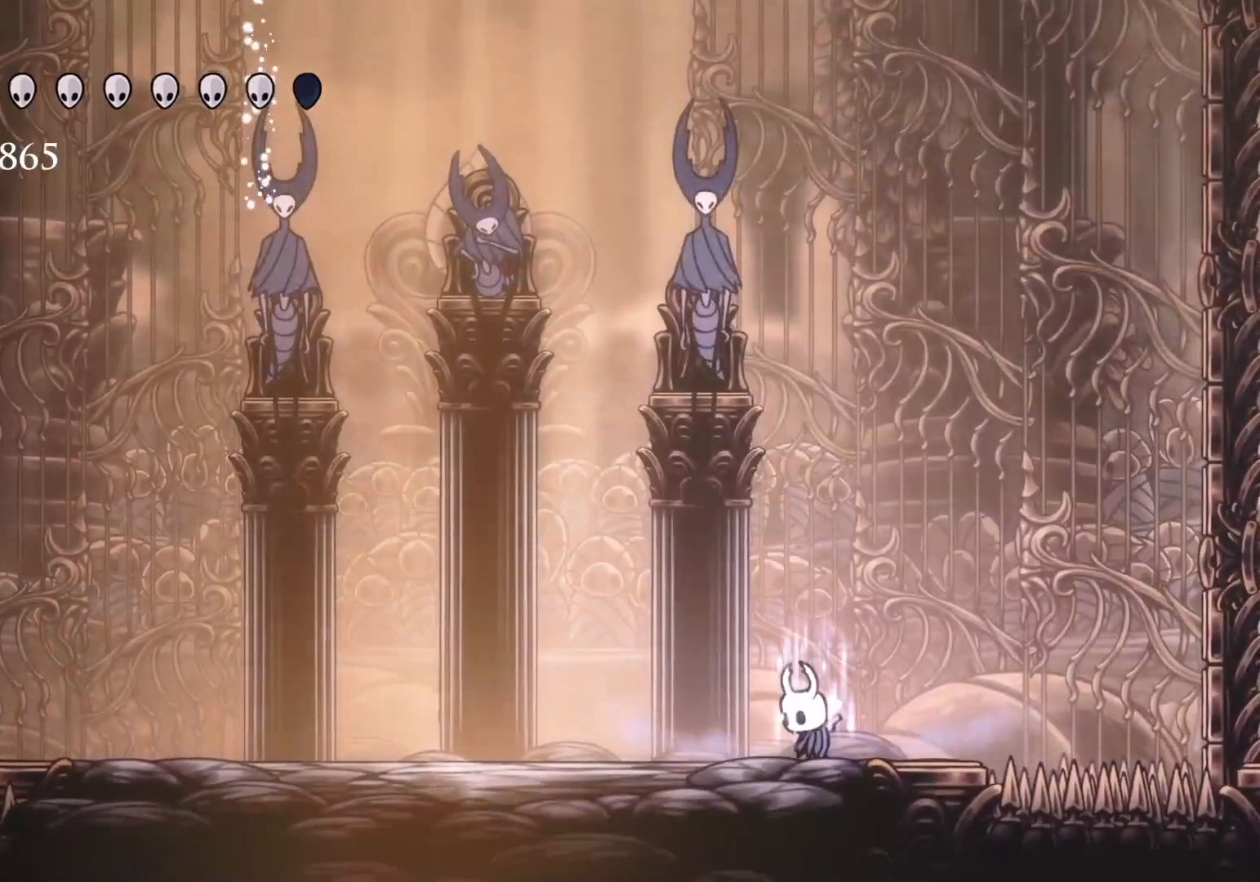
{"keys": ["q"], "mouse": [], "events": []}
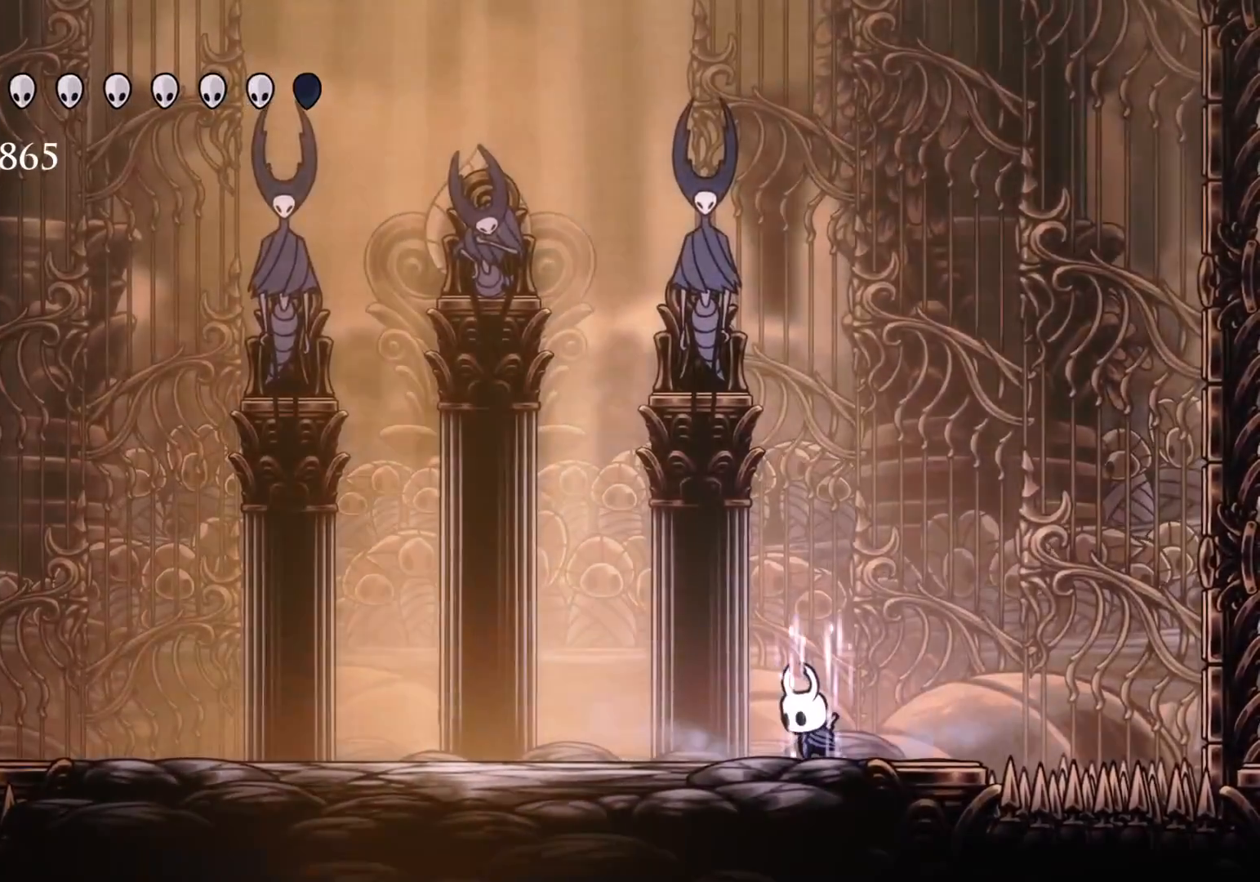
{"keys": ["q"], "mouse": [], "events": []}
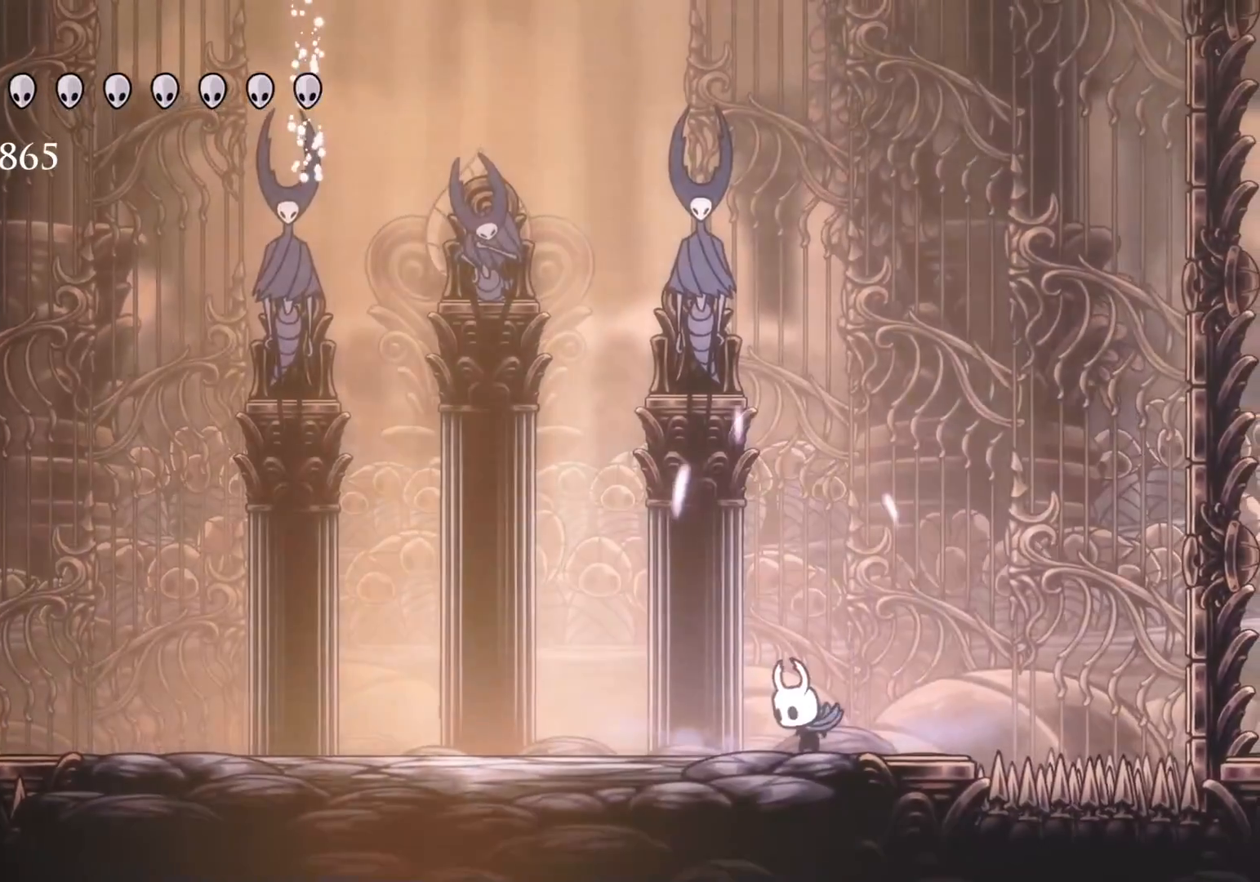
{"keys": [], "mouse": [], "events": [[50, "q", "up"], [283, "s", "down"], [466, "s", "up"]]}